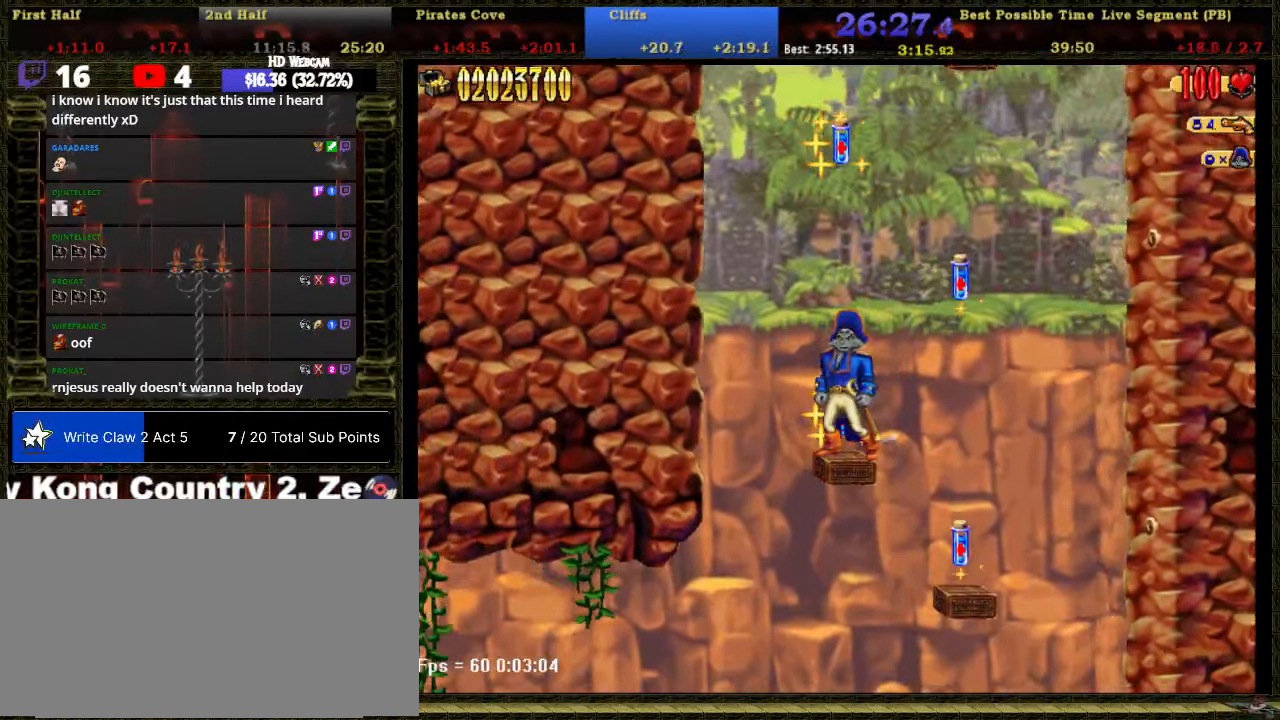
Gameplay with a controller (Nintendo layout); each line is a JSON object with the inputs held at the frame after it. "button_events" lists button changes between this image and that frame as [ms after this image, input, new state], when the widget could be followed in between (sticks are given only as held states). Not read: HOME L3 R3 left_stick.
{"buttons": ["DPAD_RIGHT"], "right_stick": "center", "button_events": [[84, "A", "down"], [184, "DPAD_RIGHT", "down"], [300, "A", "up"]]}
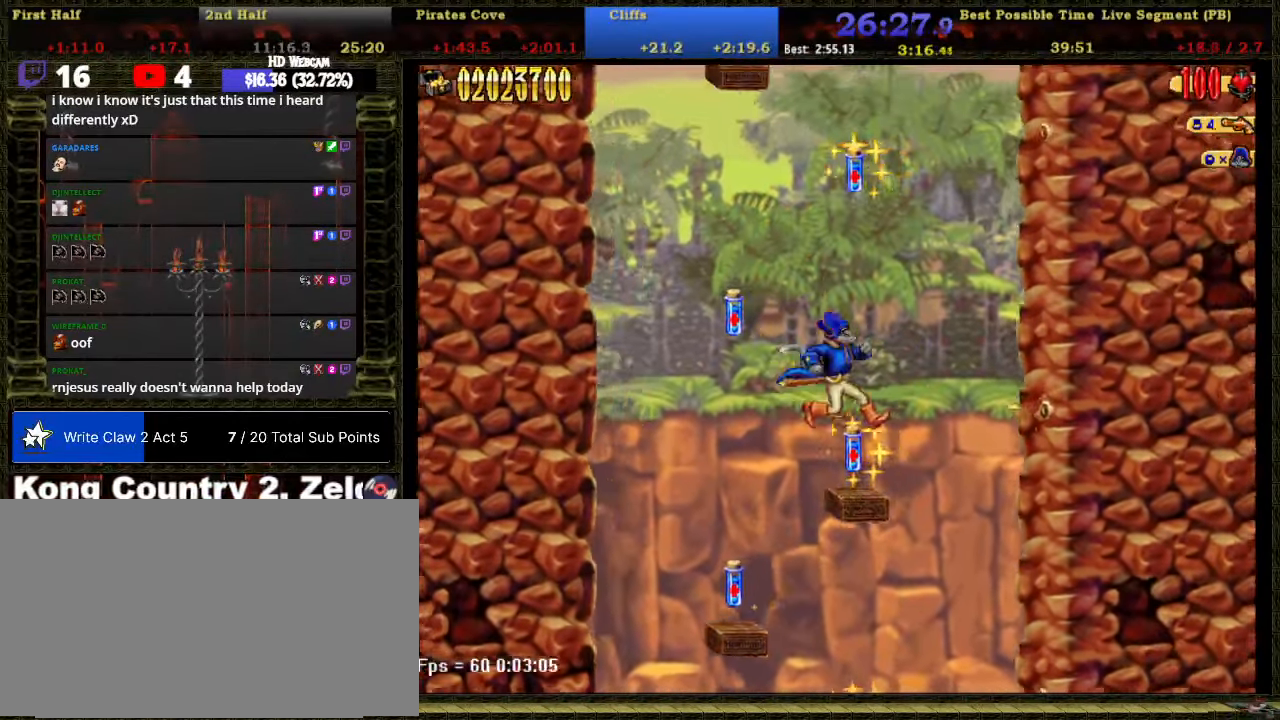
{"buttons": [], "right_stick": "center", "button_events": [[83, "DPAD_RIGHT", "up"], [300, "DPAD_RIGHT", "down"], [433, "DPAD_RIGHT", "up"]]}
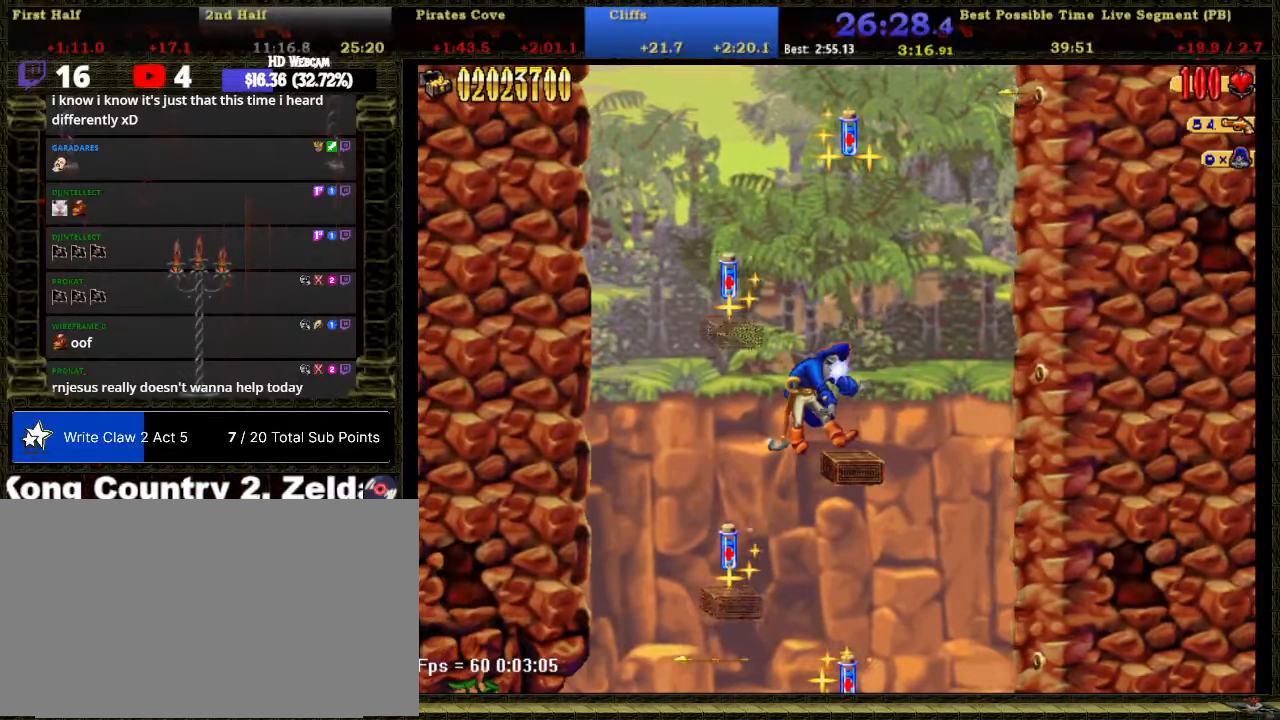
{"buttons": ["DPAD_UP", "DPAD_LEFT"], "right_stick": "center", "button_events": [[266, "A", "down"], [333, "DPAD_LEFT", "down"], [383, "DPAD_UP", "down"], [483, "A", "up"]]}
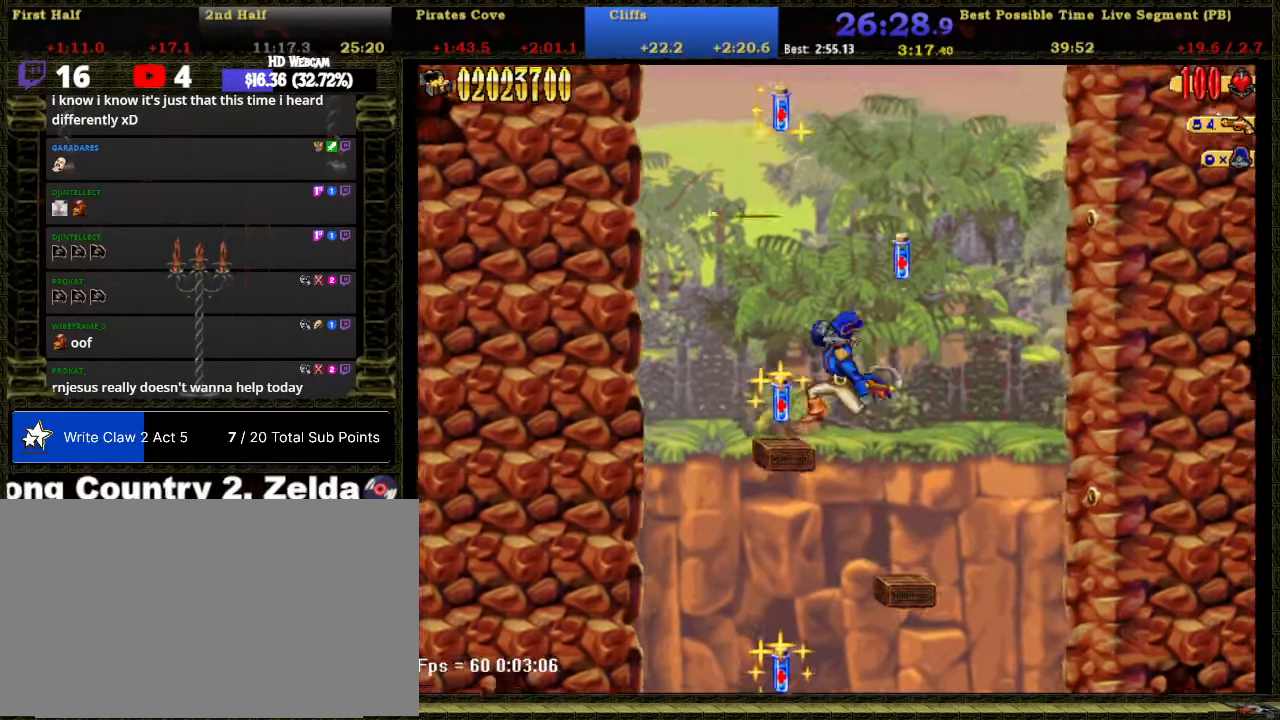
{"buttons": ["DPAD_RIGHT"], "right_stick": "center", "button_events": [[216, "DPAD_LEFT", "up"], [233, "DPAD_RIGHT", "down"], [233, "DPAD_UP", "up"], [250, "A", "down"], [500, "A", "up"]]}
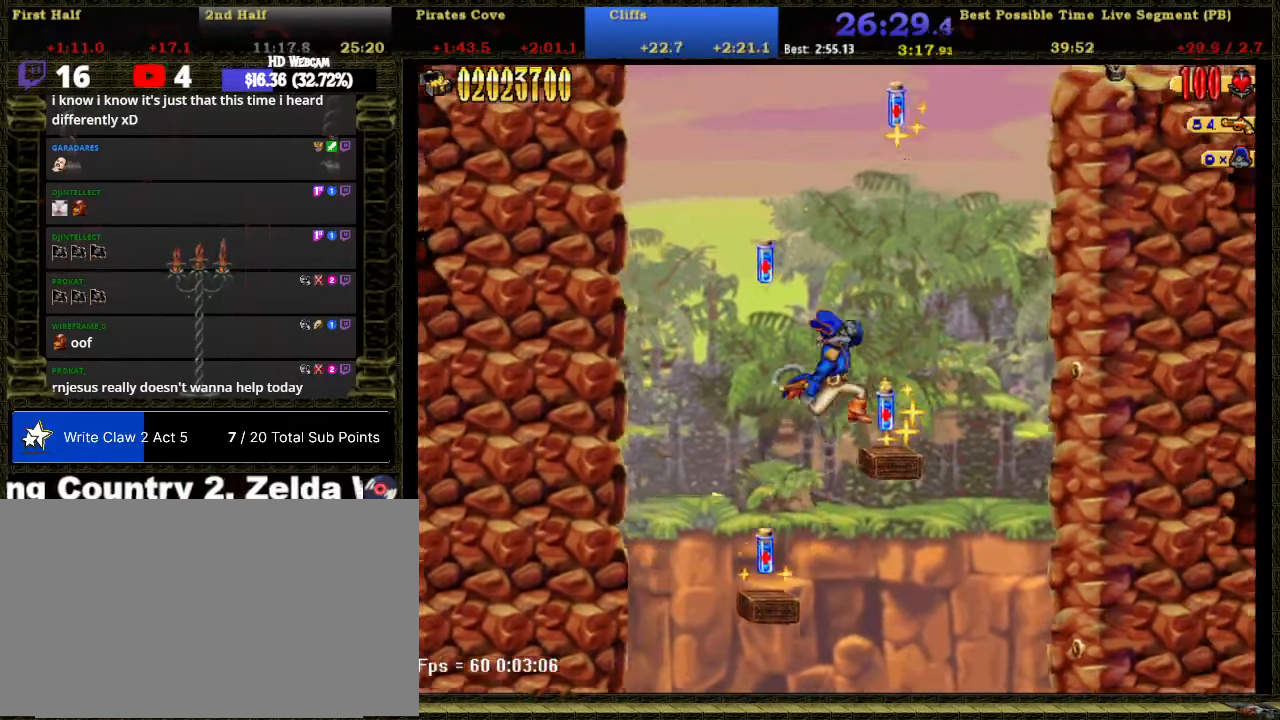
{"buttons": ["A", "DPAD_UP", "DPAD_LEFT"], "right_stick": "center", "button_events": [[216, "DPAD_RIGHT", "up"], [300, "A", "down"], [333, "DPAD_LEFT", "down"], [333, "DPAD_UP", "down"]]}
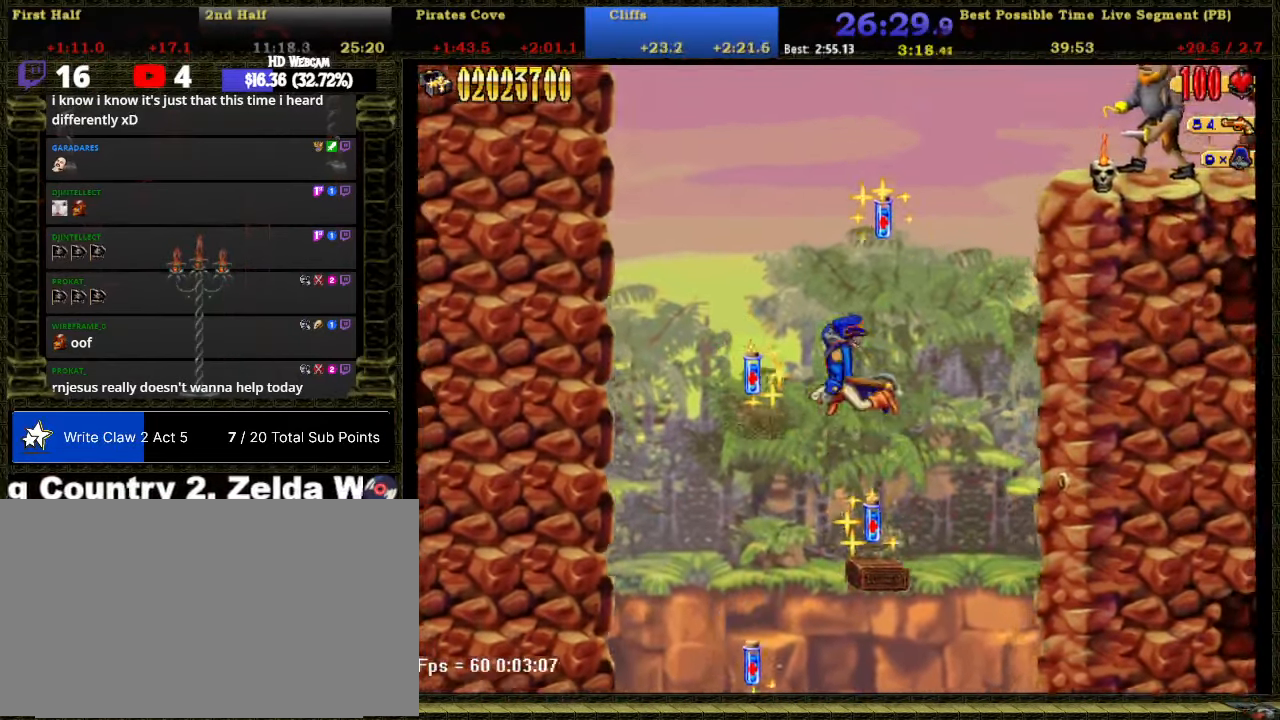
{"buttons": ["A", "DPAD_RIGHT"], "right_stick": "center", "button_events": [[83, "A", "up"], [333, "DPAD_UP", "up"], [366, "DPAD_LEFT", "up"], [433, "A", "down"], [500, "DPAD_RIGHT", "down"]]}
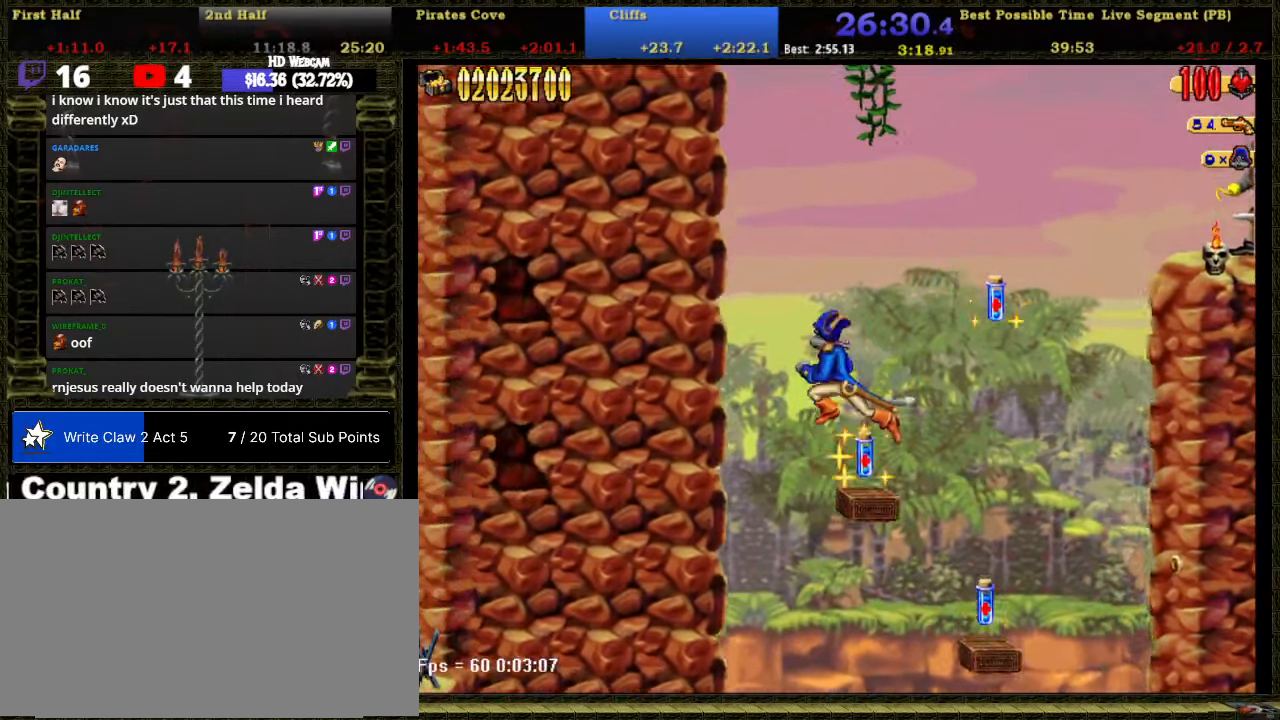
{"buttons": ["DPAD_RIGHT"], "right_stick": "center", "button_events": [[216, "R2", "down"], [300, "R2", "up"], [366, "A", "up"]]}
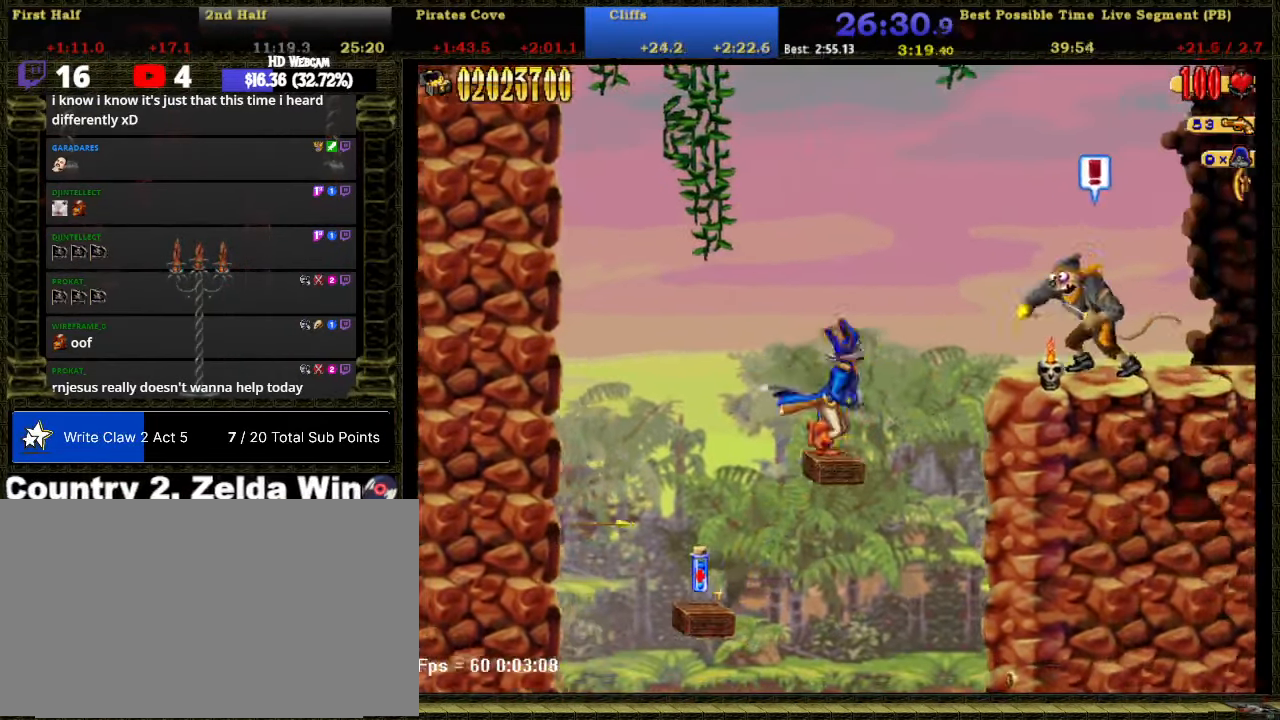
{"buttons": ["DPAD_RIGHT"], "right_stick": "center", "button_events": [[50, "A", "down"], [183, "B", "down"], [366, "A", "up"], [366, "B", "up"]]}
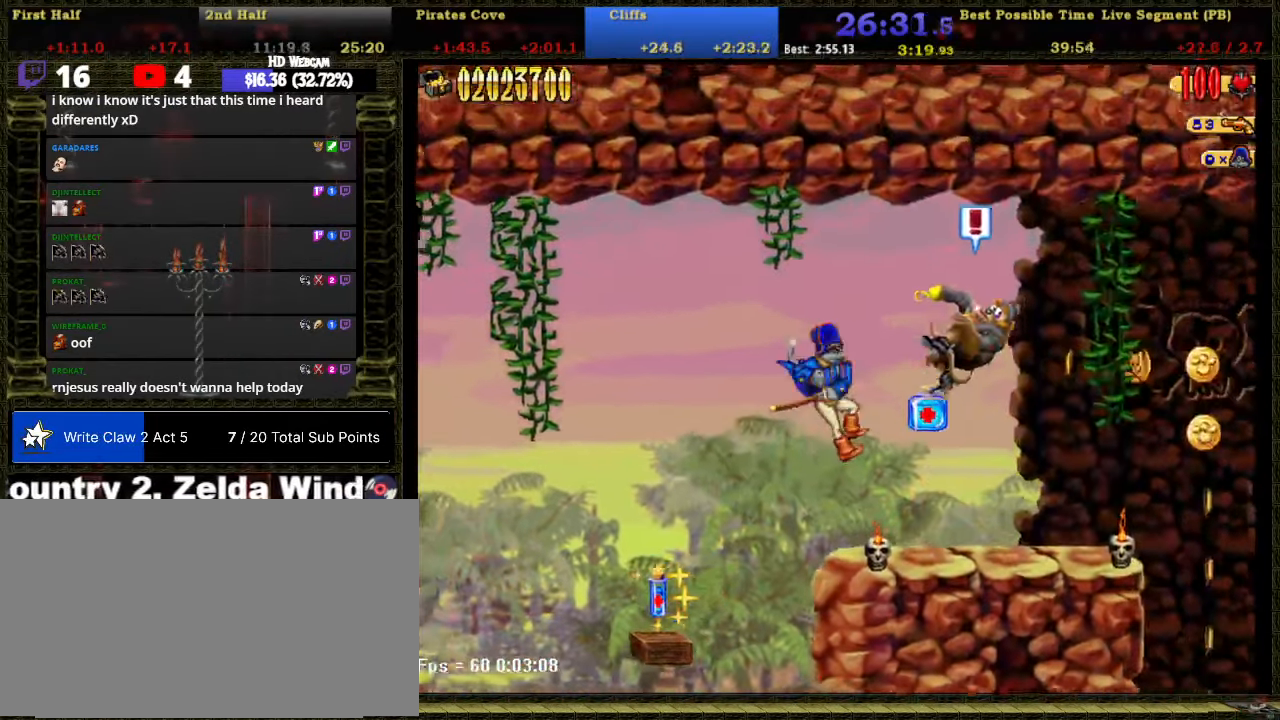
{"buttons": ["DPAD_RIGHT"], "right_stick": "center", "button_events": []}
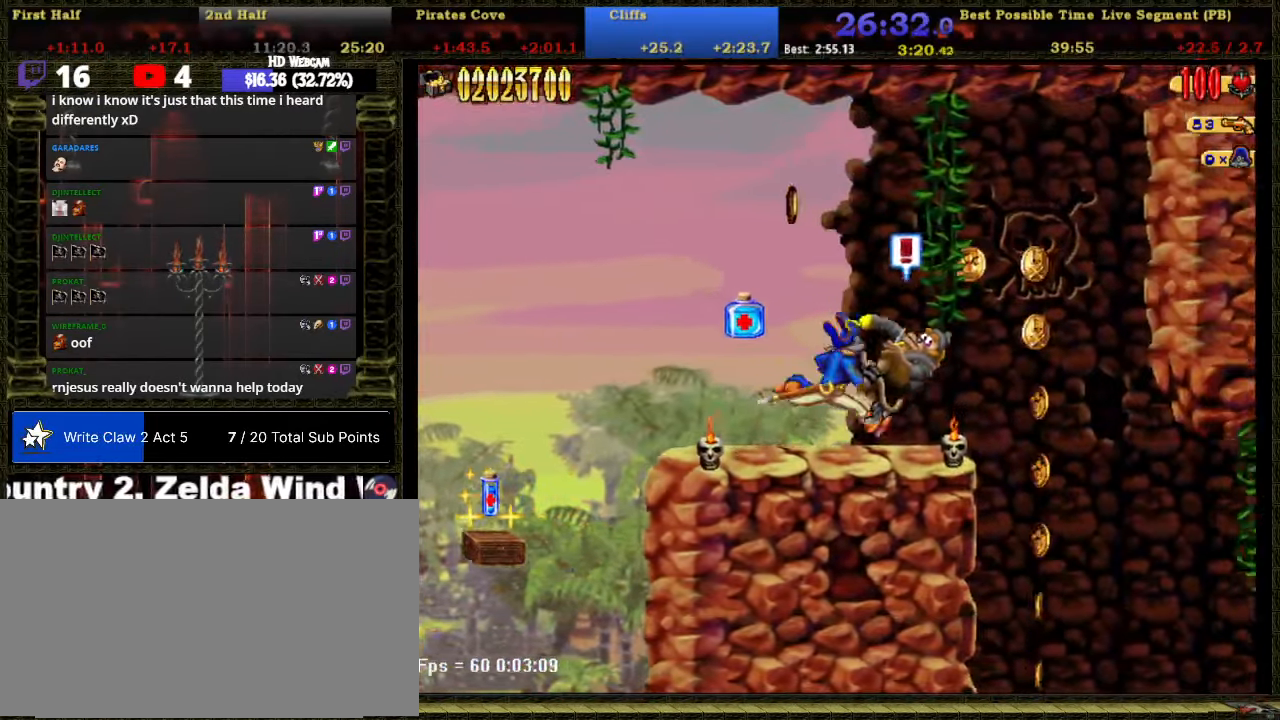
{"buttons": ["DPAD_RIGHT"], "right_stick": "center", "button_events": []}
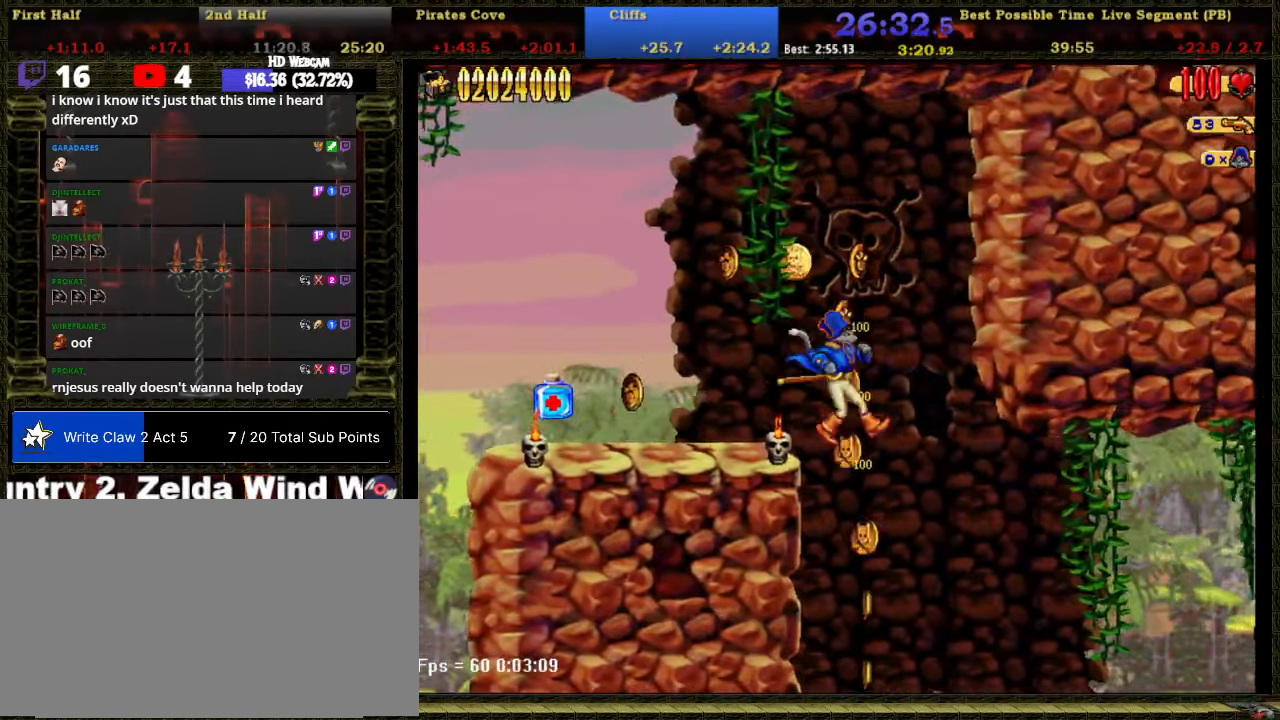
{"buttons": ["DPAD_RIGHT"], "right_stick": "center", "button_events": []}
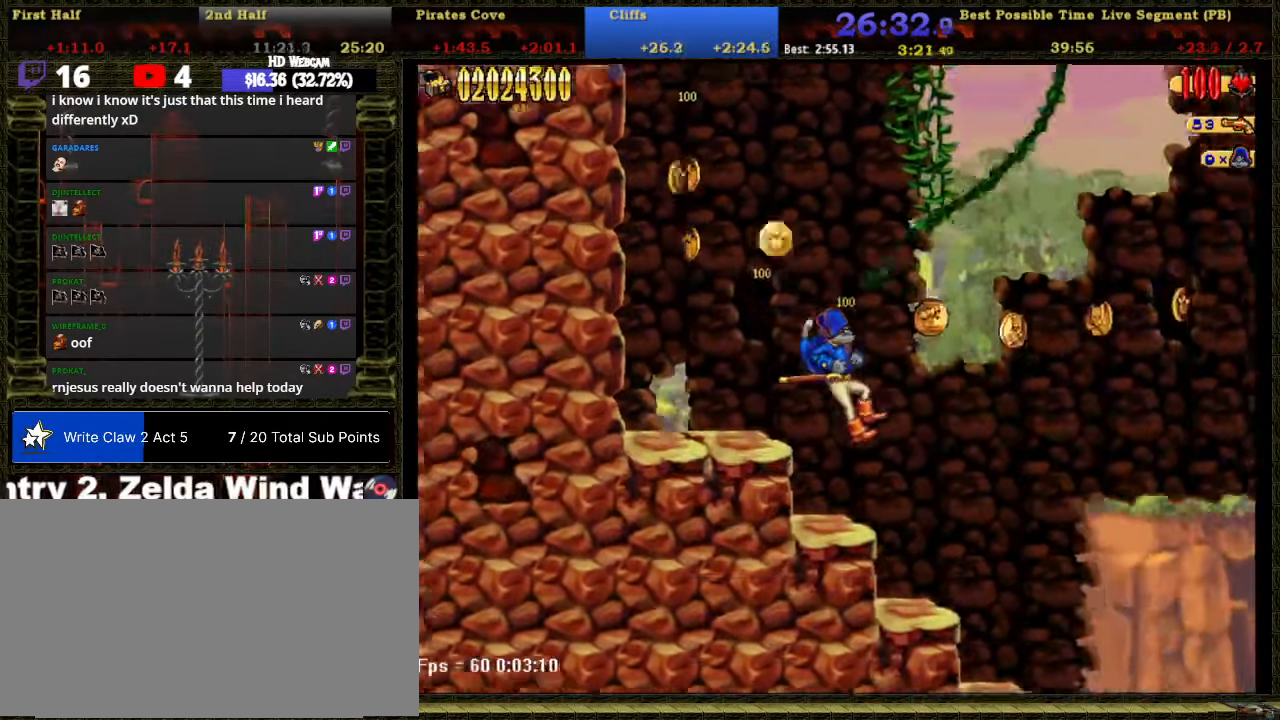
{"buttons": ["DPAD_RIGHT"], "right_stick": "center", "button_events": []}
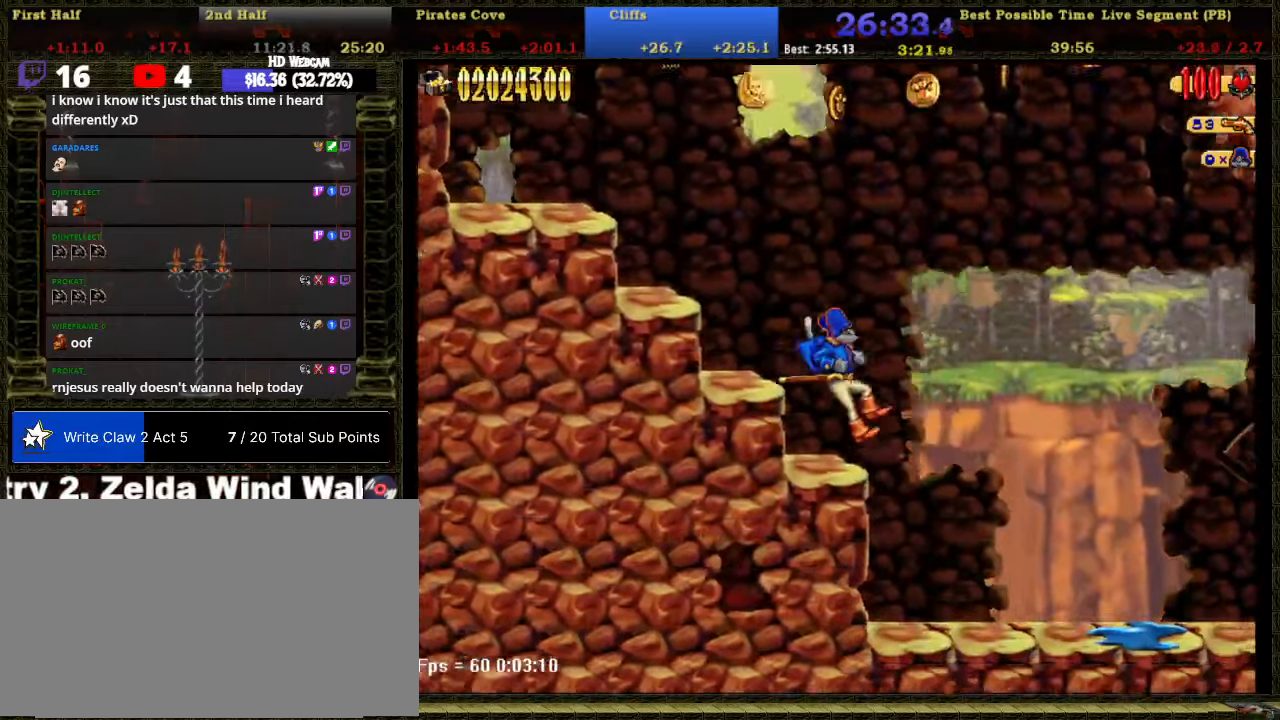
{"buttons": ["DPAD_RIGHT"], "right_stick": "center", "button_events": []}
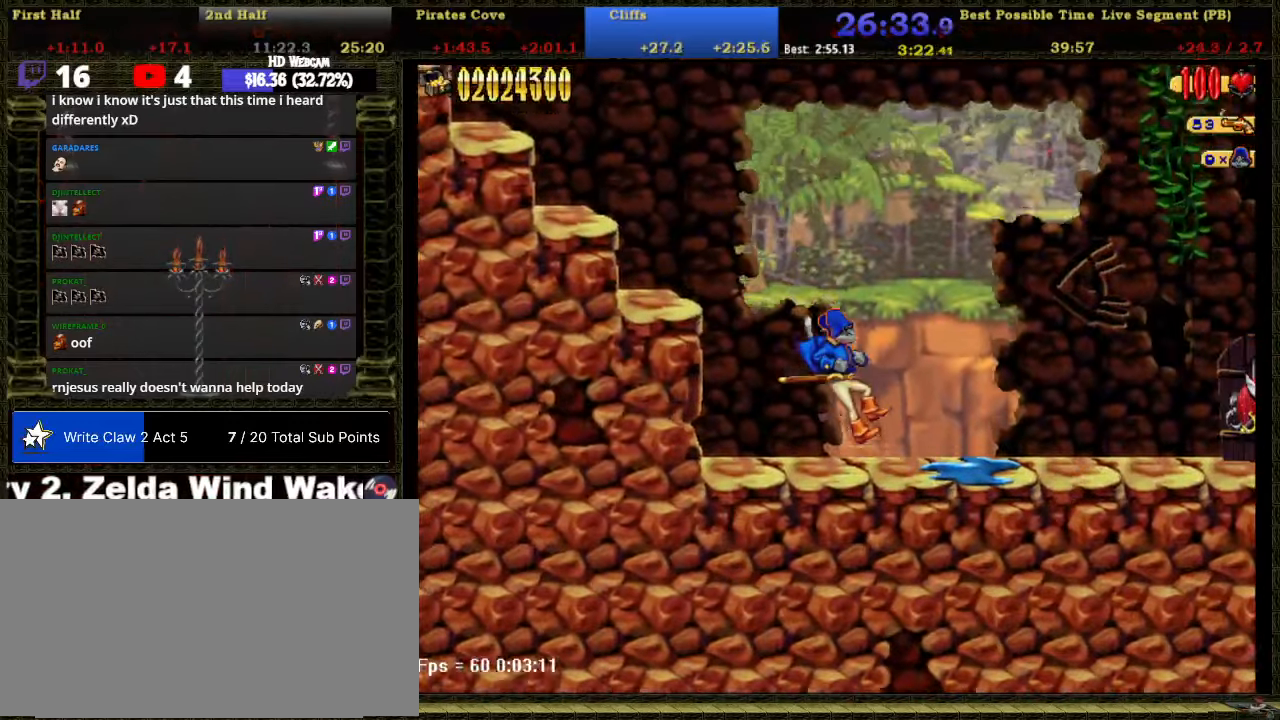
{"buttons": ["DPAD_RIGHT"], "right_stick": "center", "button_events": []}
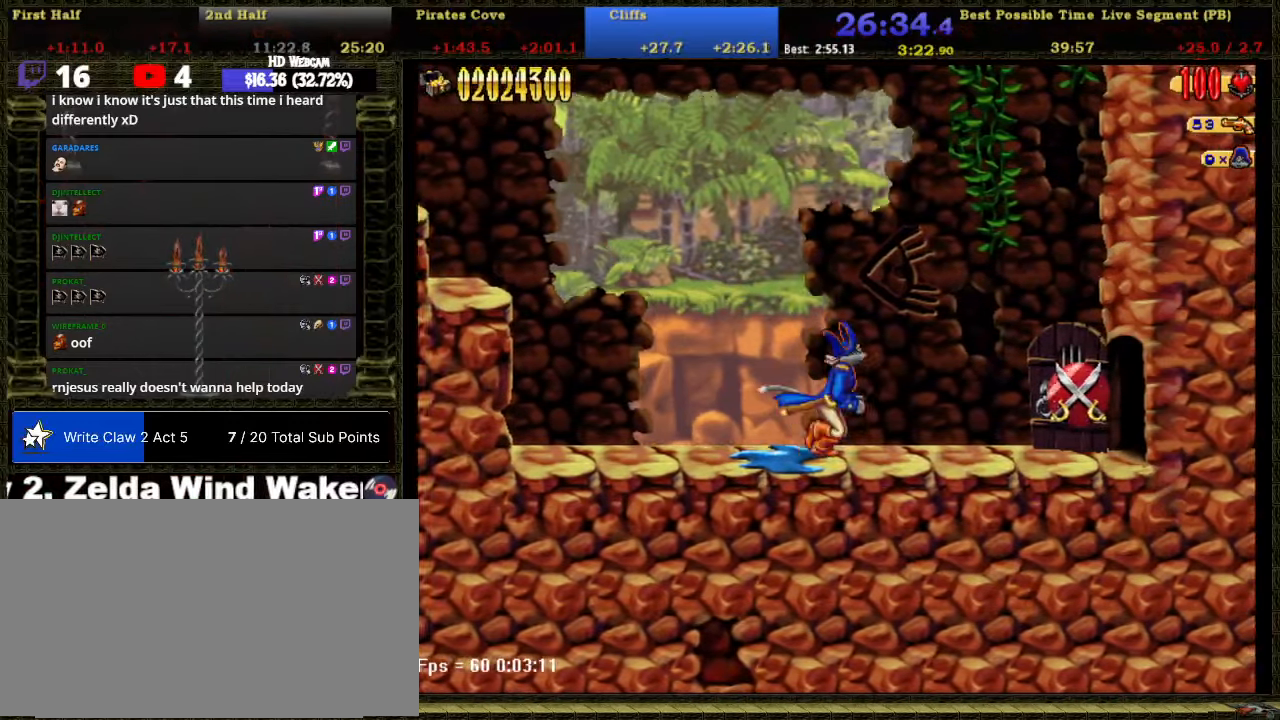
{"buttons": ["DPAD_RIGHT"], "right_stick": "center", "button_events": [[333, "DPAD_RIGHT", "up"], [433, "DPAD_RIGHT", "down"]]}
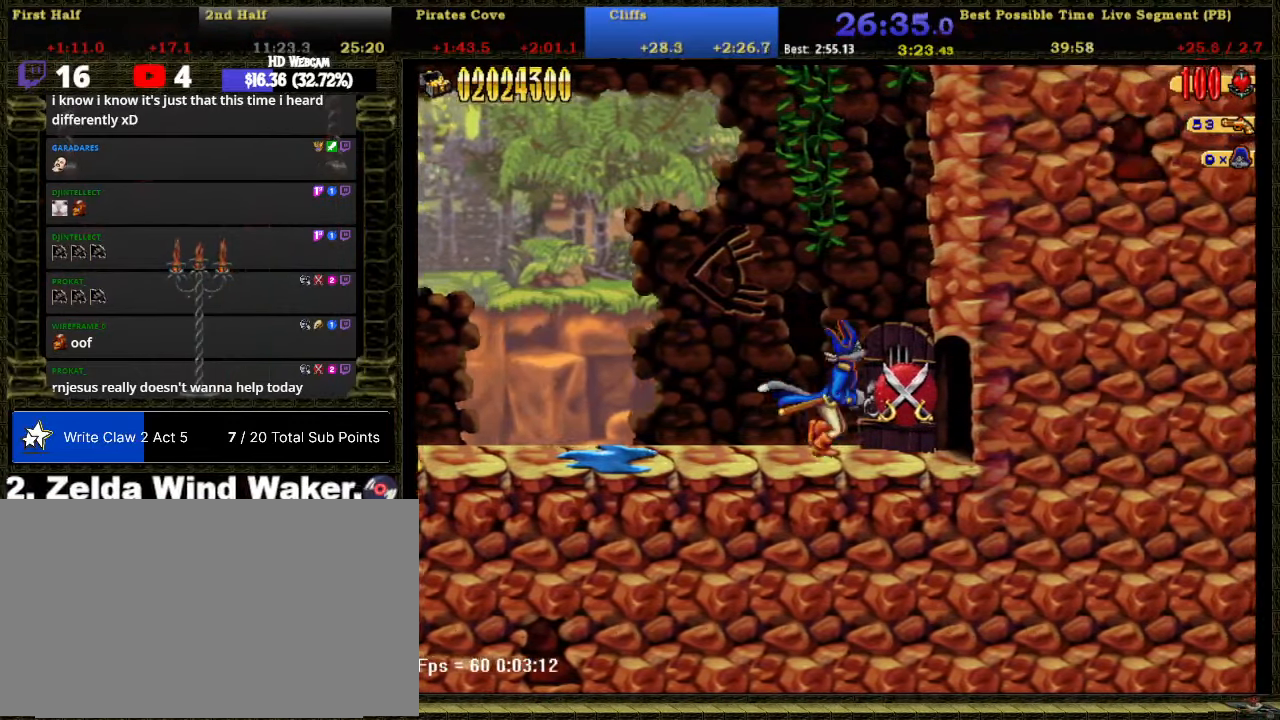
{"buttons": [], "right_stick": "center", "button_events": [[500, "DPAD_RIGHT", "up"]]}
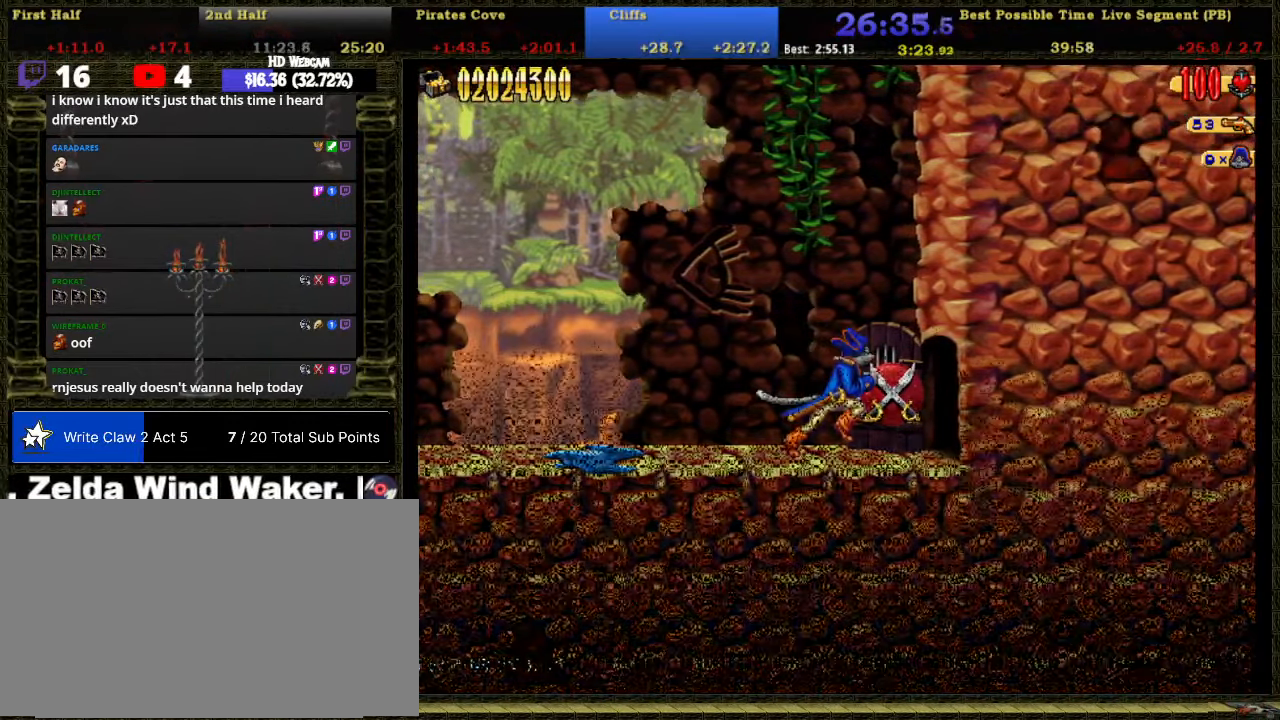
{"buttons": [], "right_stick": "center", "button_events": []}
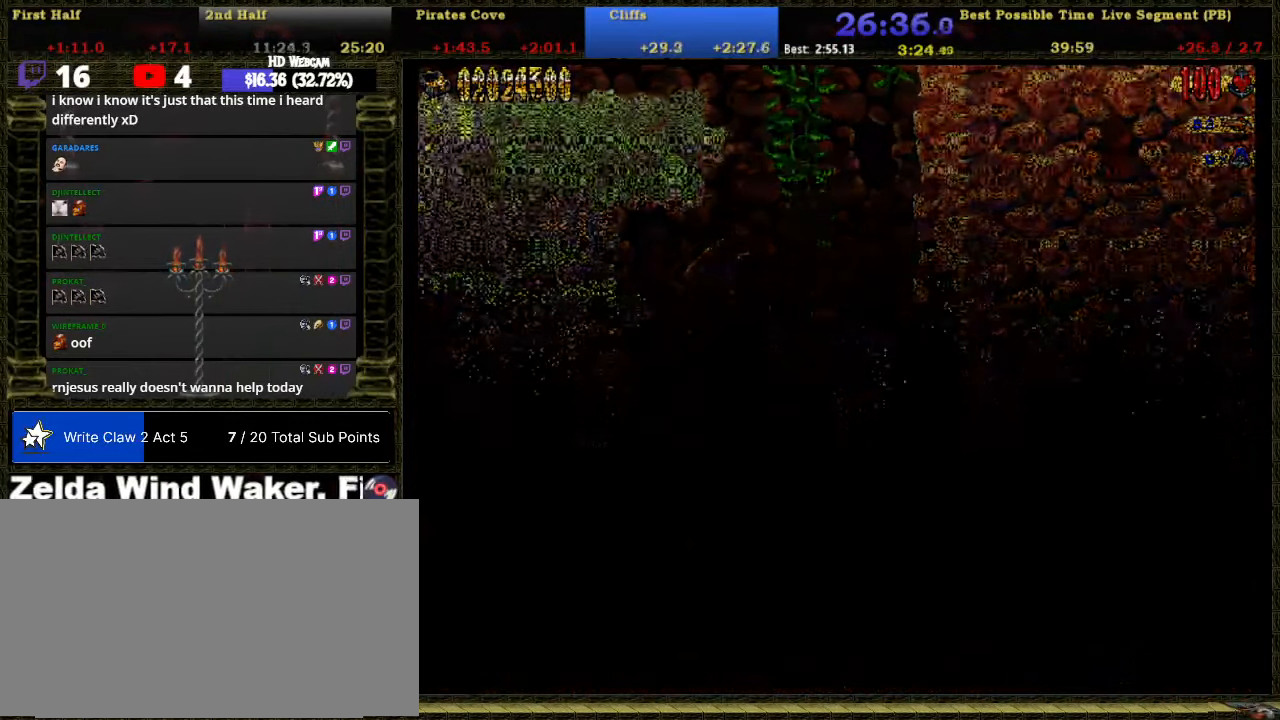
{"buttons": [], "right_stick": "center", "button_events": []}
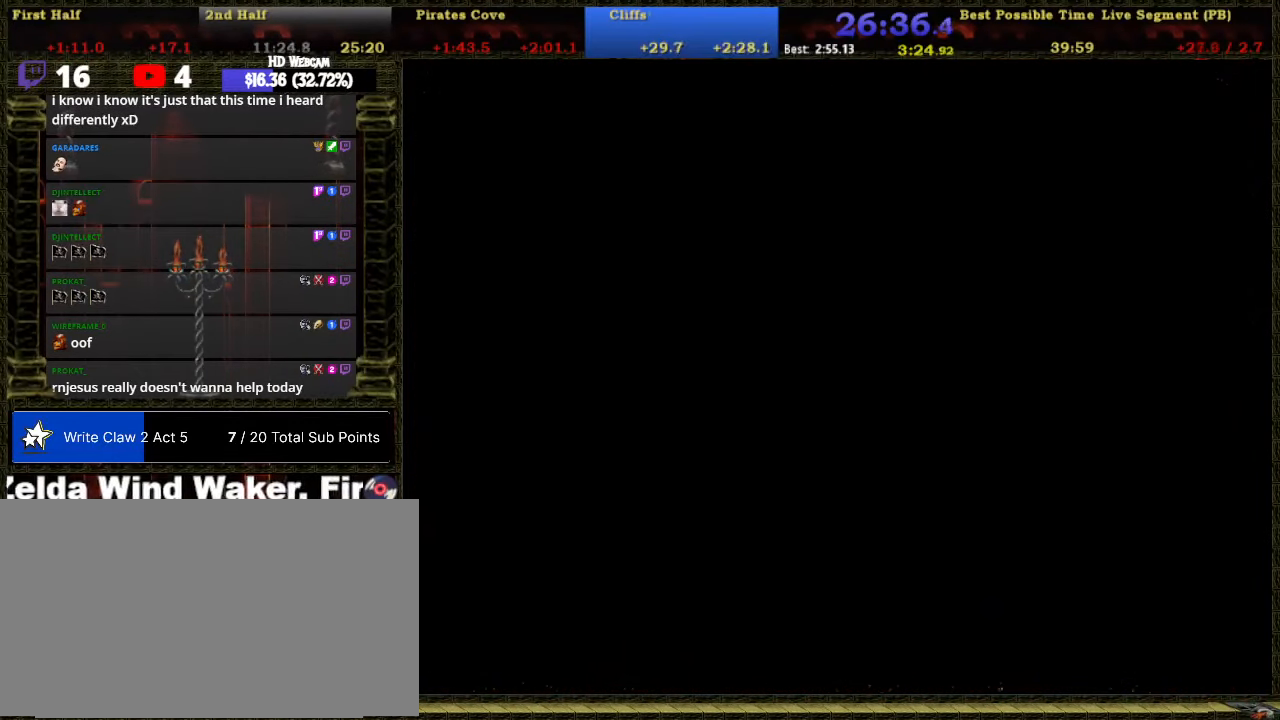
{"buttons": [], "right_stick": "center", "button_events": [[83, "SELECT", "down"], [183, "SELECT", "up"]]}
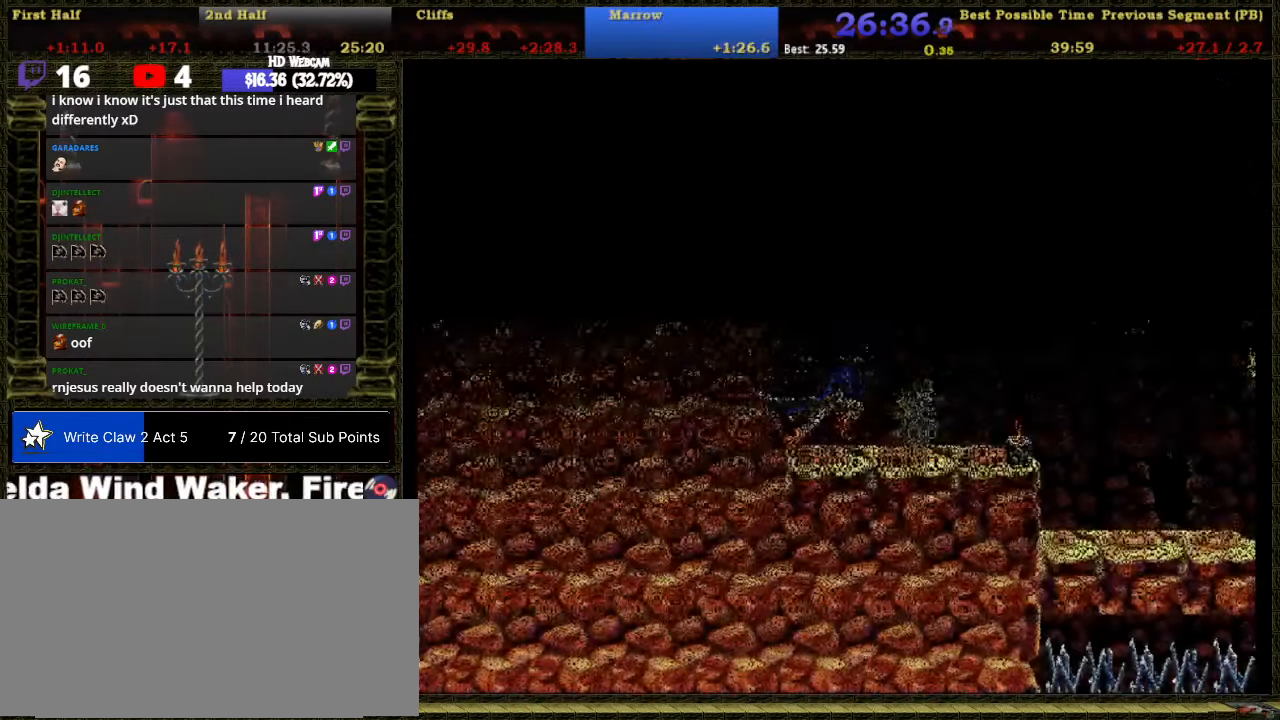
{"buttons": ["A", "DPAD_RIGHT"], "right_stick": "center", "button_events": [[83, "DPAD_RIGHT", "down"], [183, "A", "down"]]}
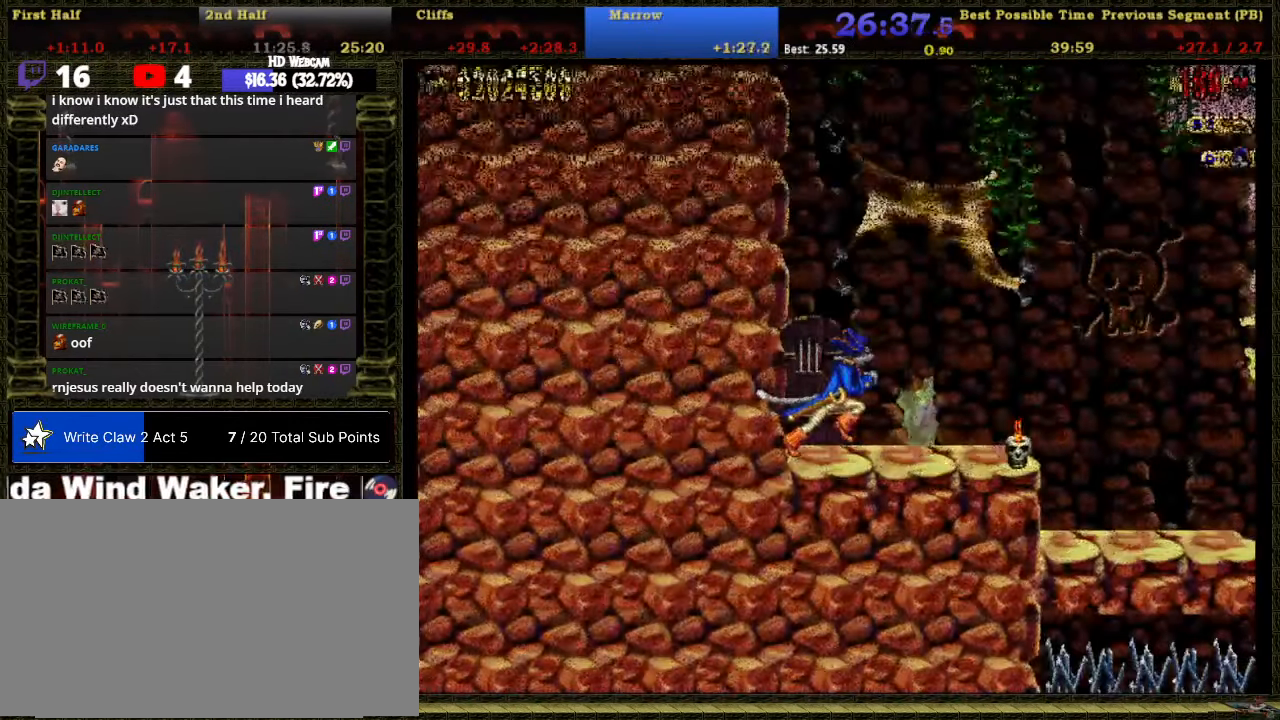
{"buttons": ["A", "DPAD_RIGHT"], "right_stick": "center", "button_events": []}
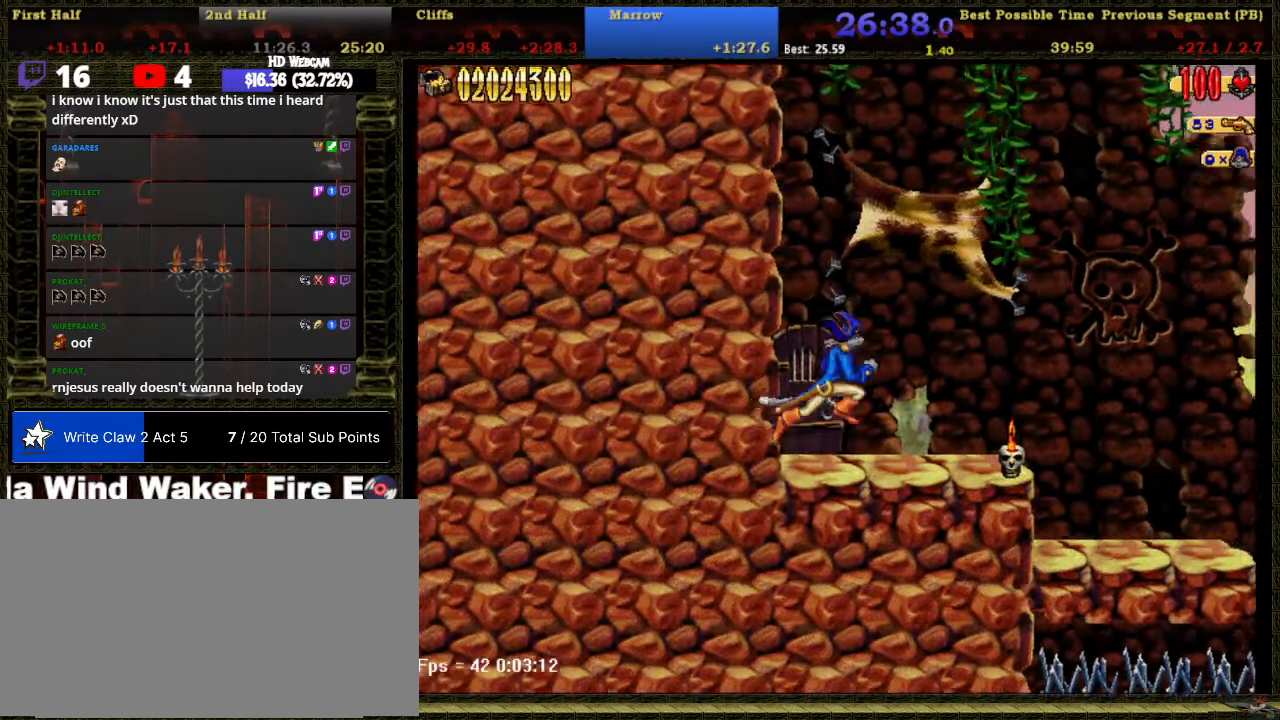
{"buttons": [], "right_stick": "center", "button_events": [[184, "A", "up"], [334, "DPAD_RIGHT", "up"]]}
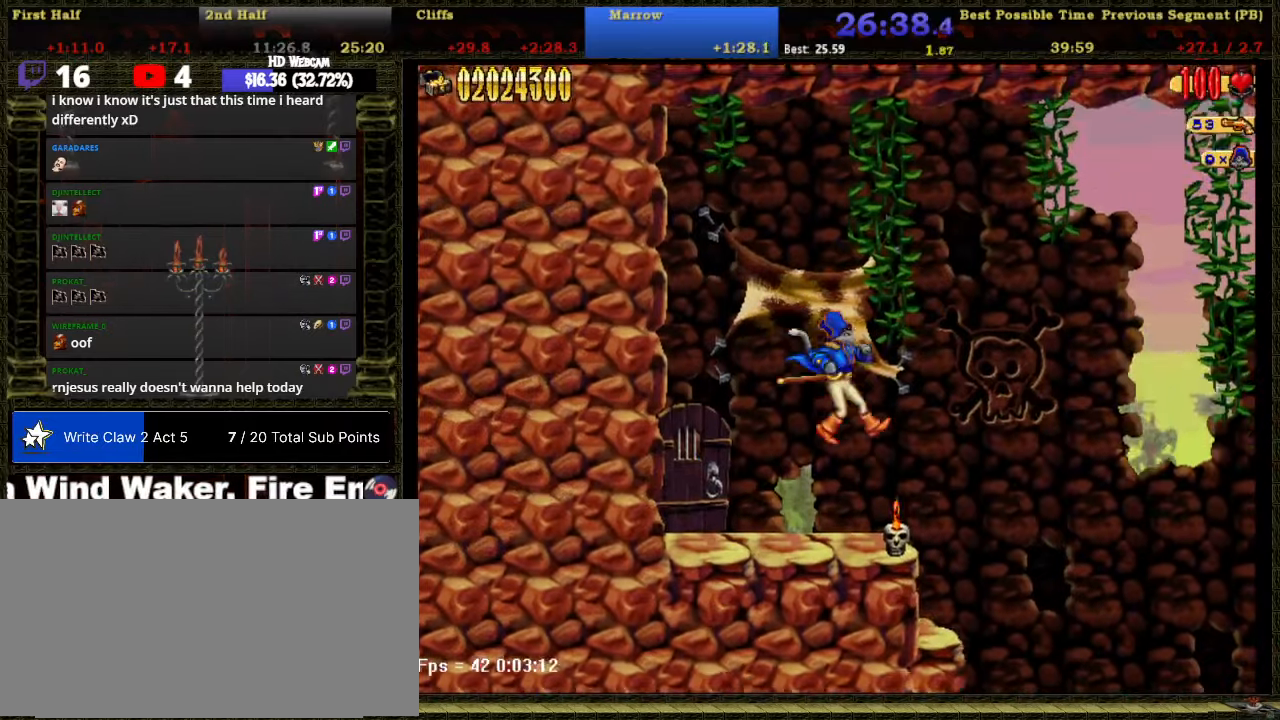
{"buttons": ["A", "DPAD_RIGHT"], "right_stick": "center", "button_events": [[84, "DPAD_RIGHT", "down"], [367, "A", "down"]]}
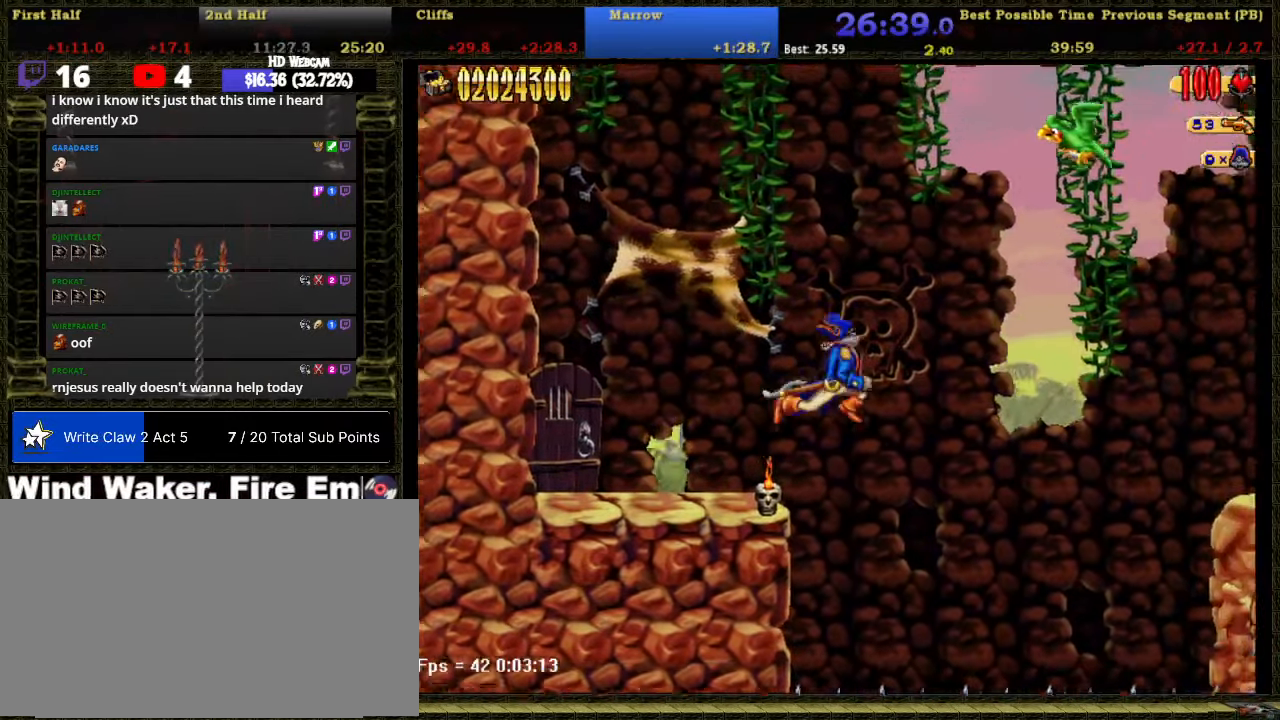
{"buttons": ["DPAD_RIGHT"], "right_stick": "center", "button_events": [[117, "A", "up"], [300, "Y", "down"], [367, "Y", "up"]]}
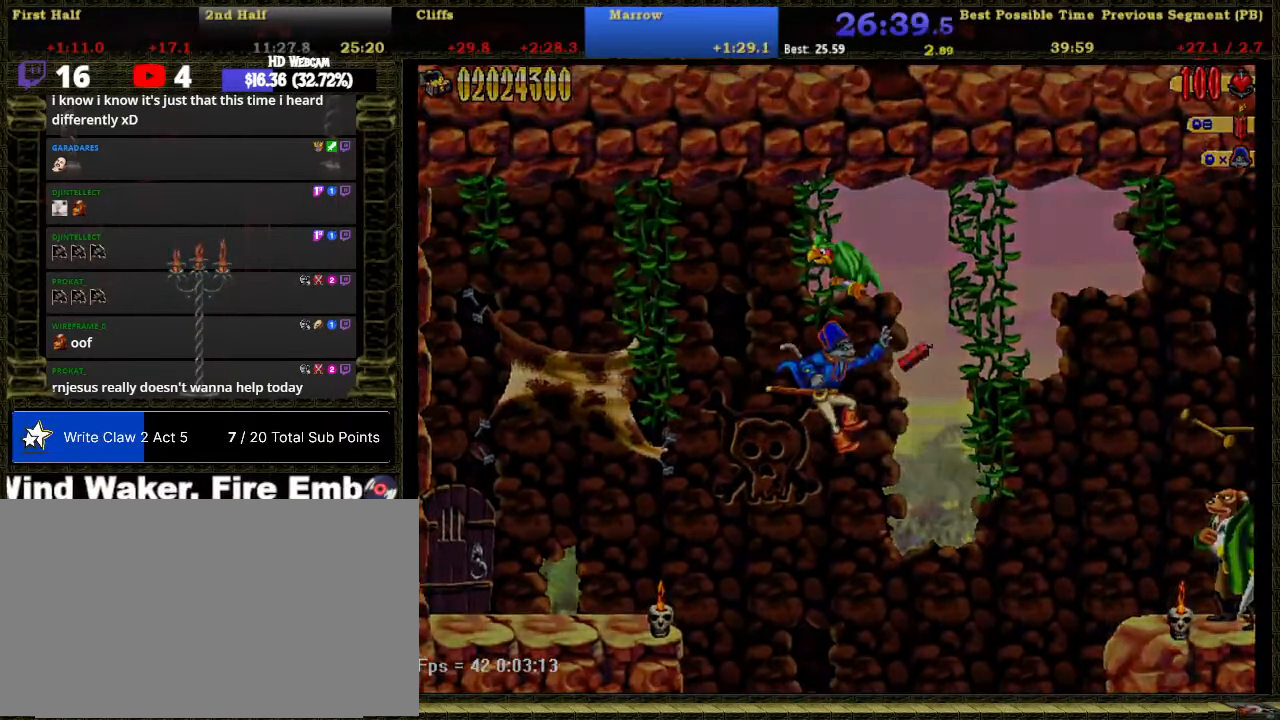
{"buttons": ["DPAD_RIGHT"], "right_stick": "center", "button_events": []}
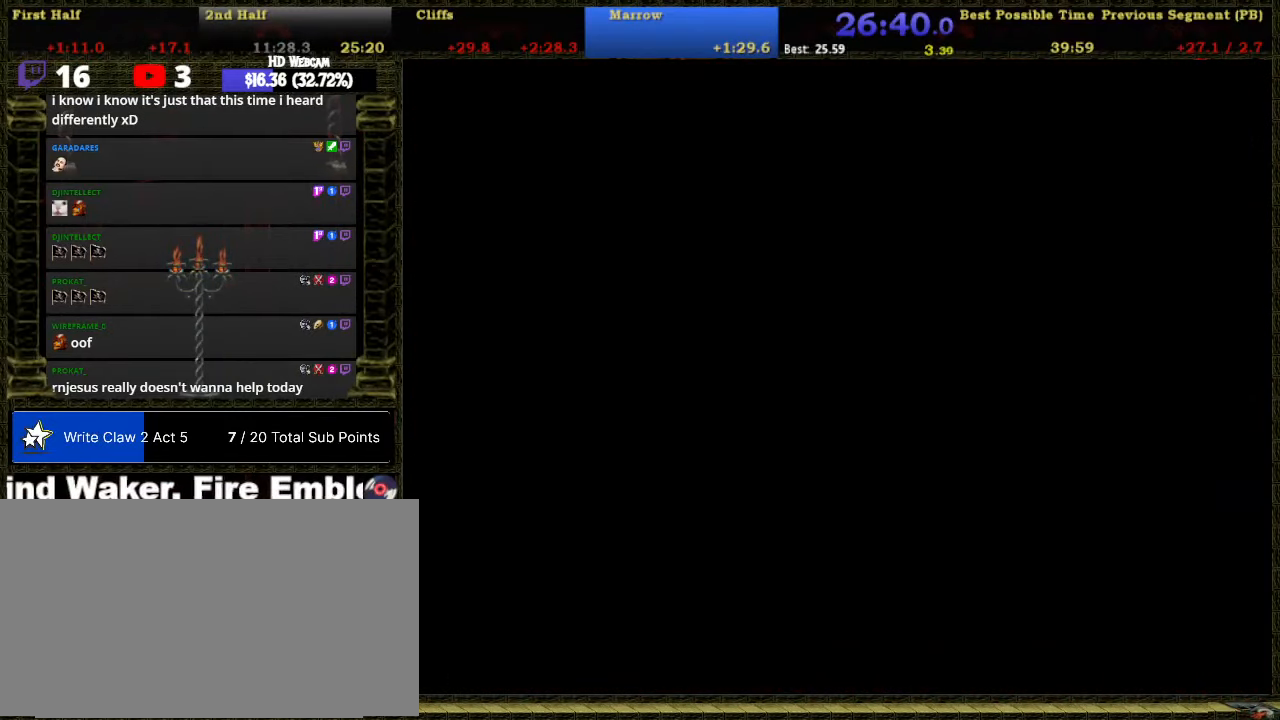
{"buttons": ["DPAD_RIGHT"], "right_stick": "center", "button_events": []}
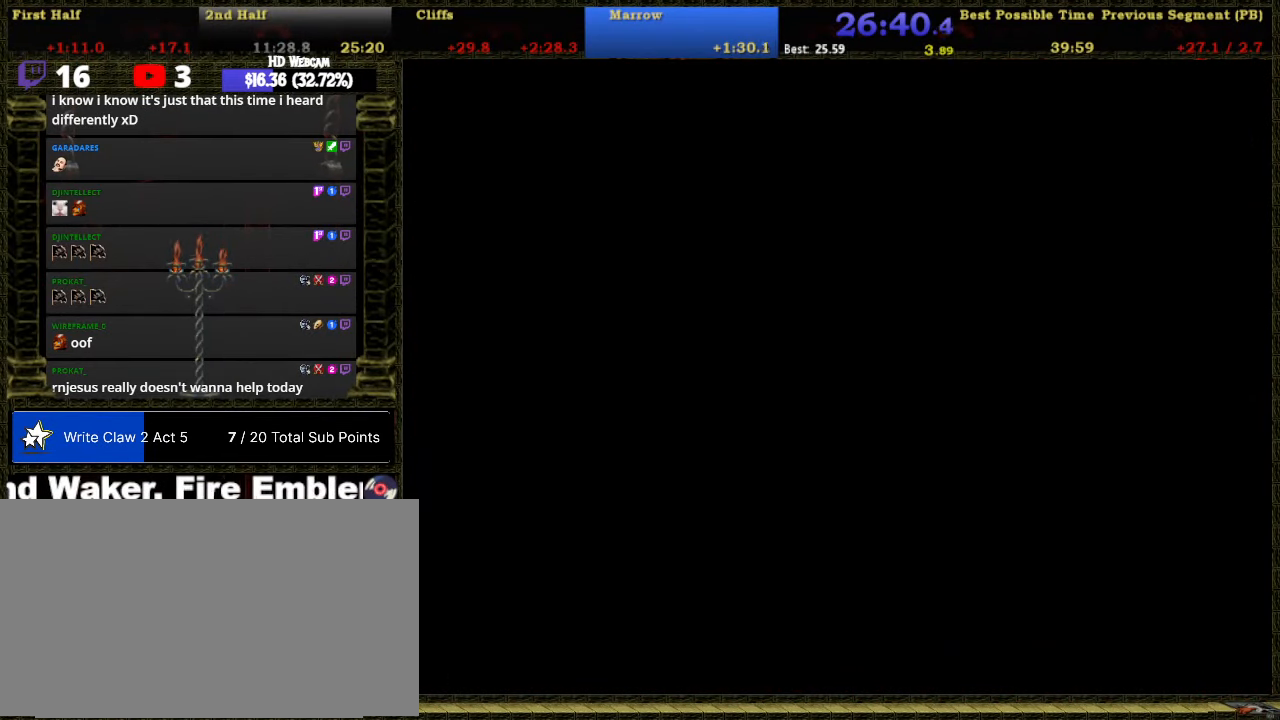
{"buttons": ["DPAD_RIGHT"], "right_stick": "center", "button_events": []}
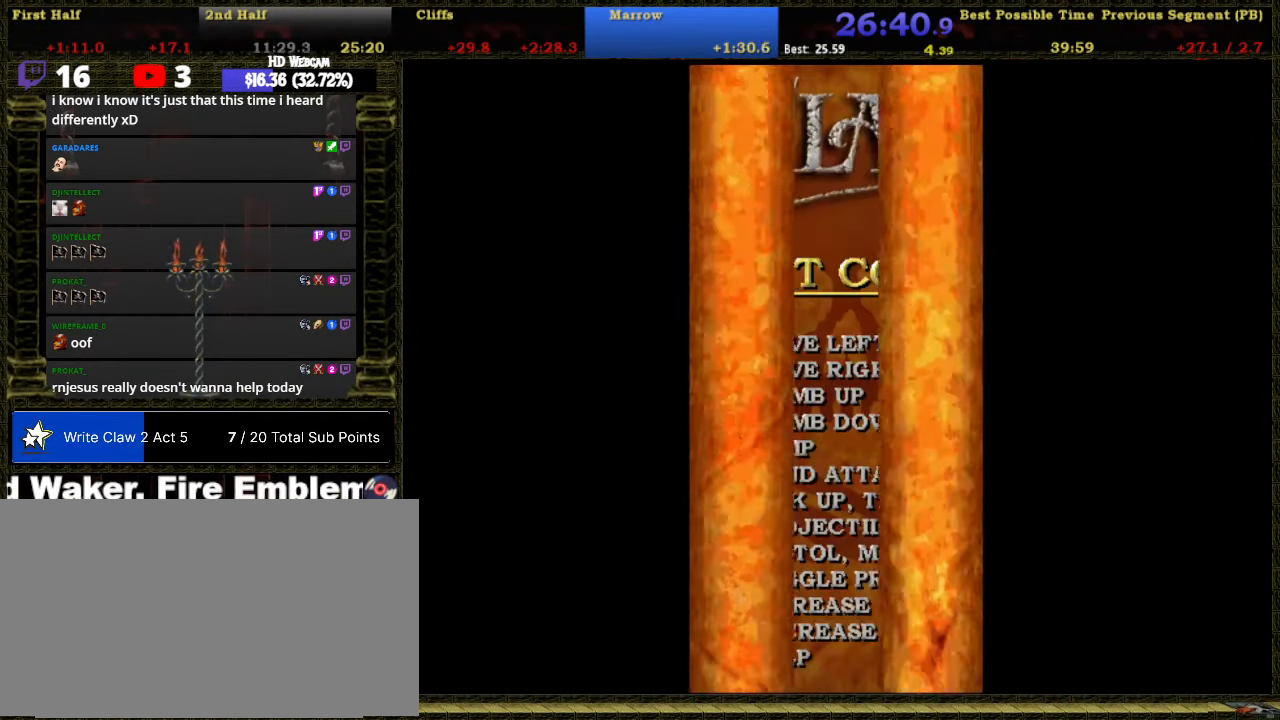
{"buttons": ["DPAD_RIGHT"], "right_stick": "center", "button_events": []}
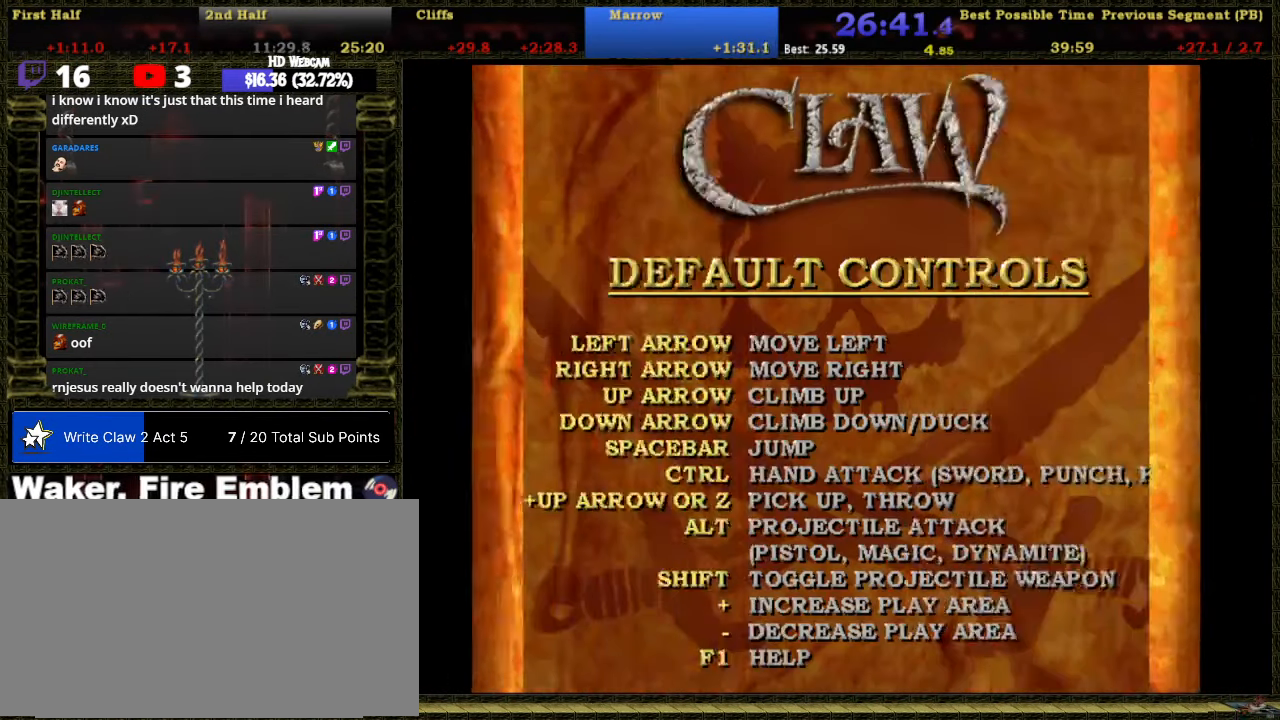
{"buttons": ["DPAD_RIGHT"], "right_stick": "center", "button_events": []}
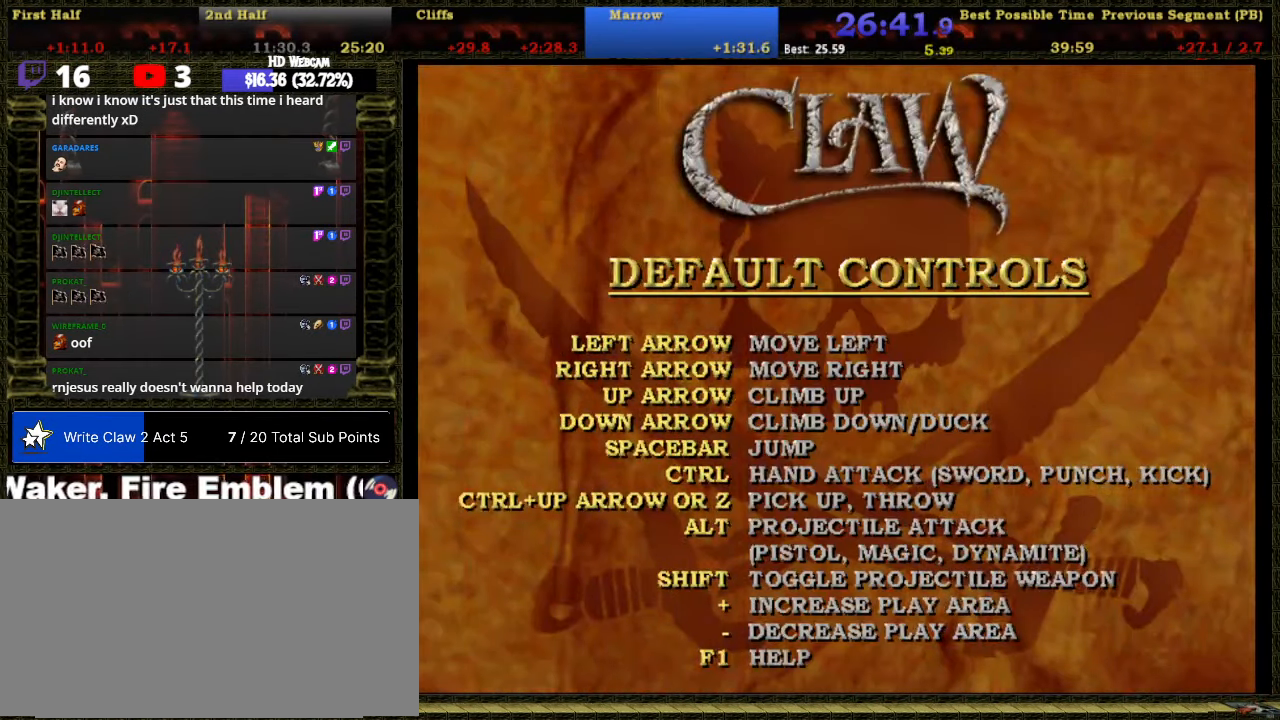
{"buttons": ["DPAD_RIGHT"], "right_stick": "center", "button_events": []}
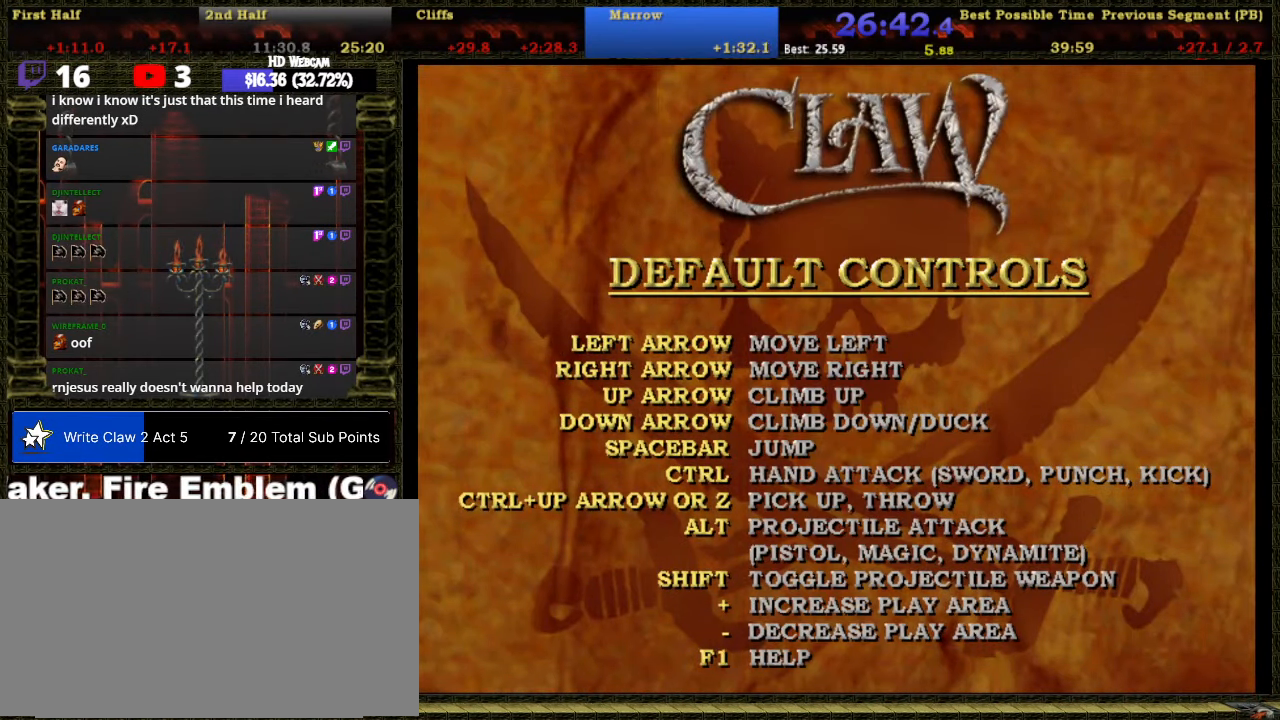
{"buttons": ["DPAD_RIGHT"], "right_stick": "center", "button_events": []}